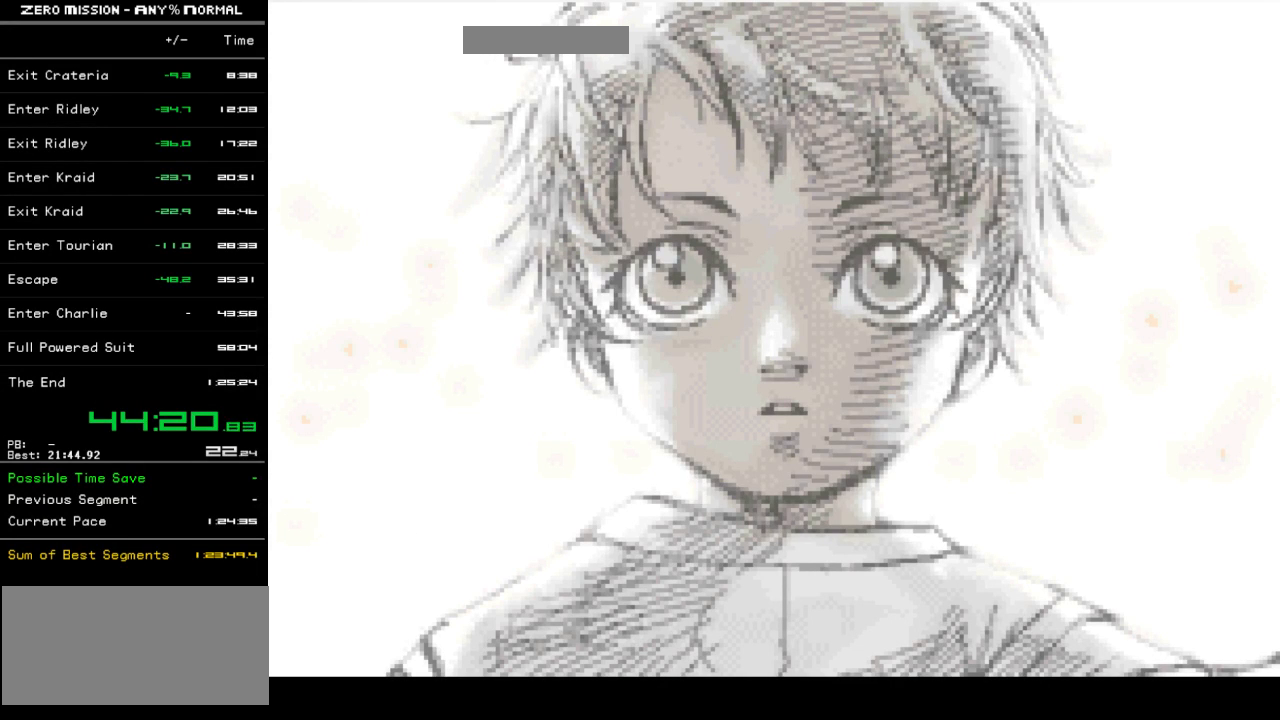
Gameplay with a controller (Nintendo layout); each line is a JSON object with the inputs held at the frame after it. "events" lists button and stick changes between this image and that frame as [ms after this image, input, new state], when the widget could be followed in between. Not read: L3 R3.
{"buttons": ["B"], "events": [[100, "B", "down"], [133, "B", "up"], [233, "B", "down"], [267, "B", "up"], [467, "B", "down"]]}
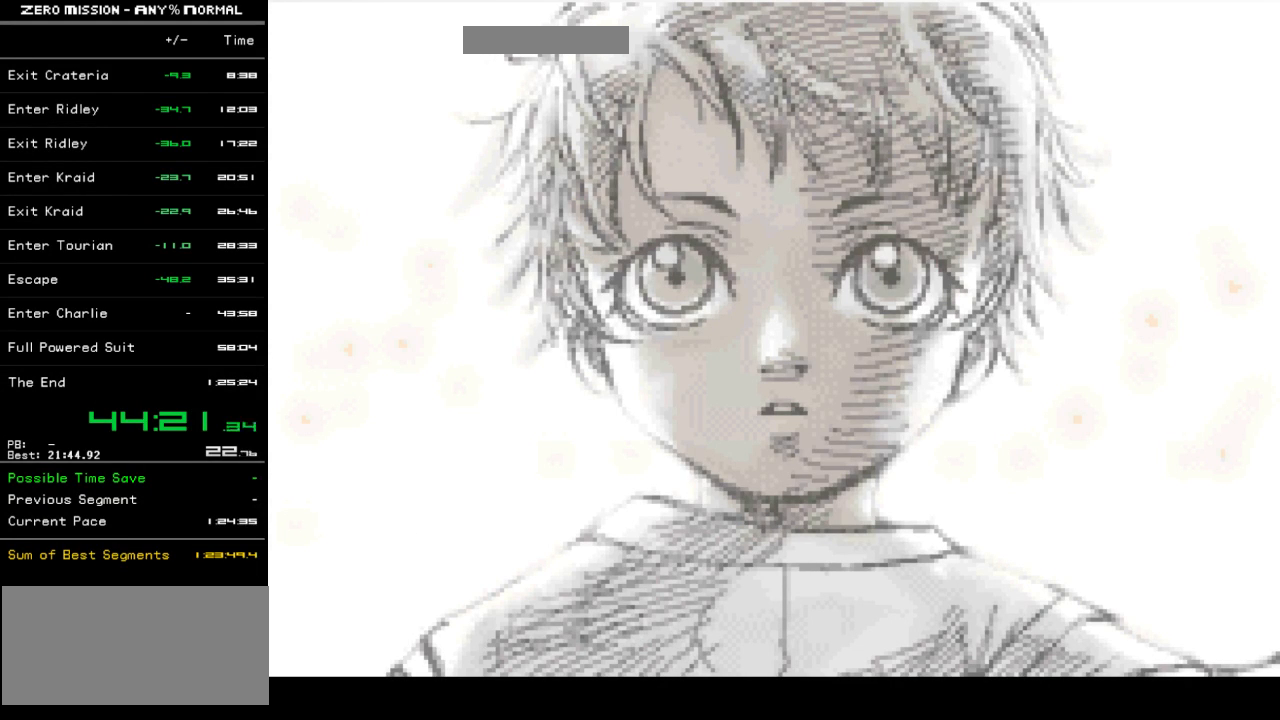
{"buttons": [], "events": [[33, "B", "up"], [100, "B", "down"], [133, "B", "up"], [283, "B", "down"], [333, "B", "up"]]}
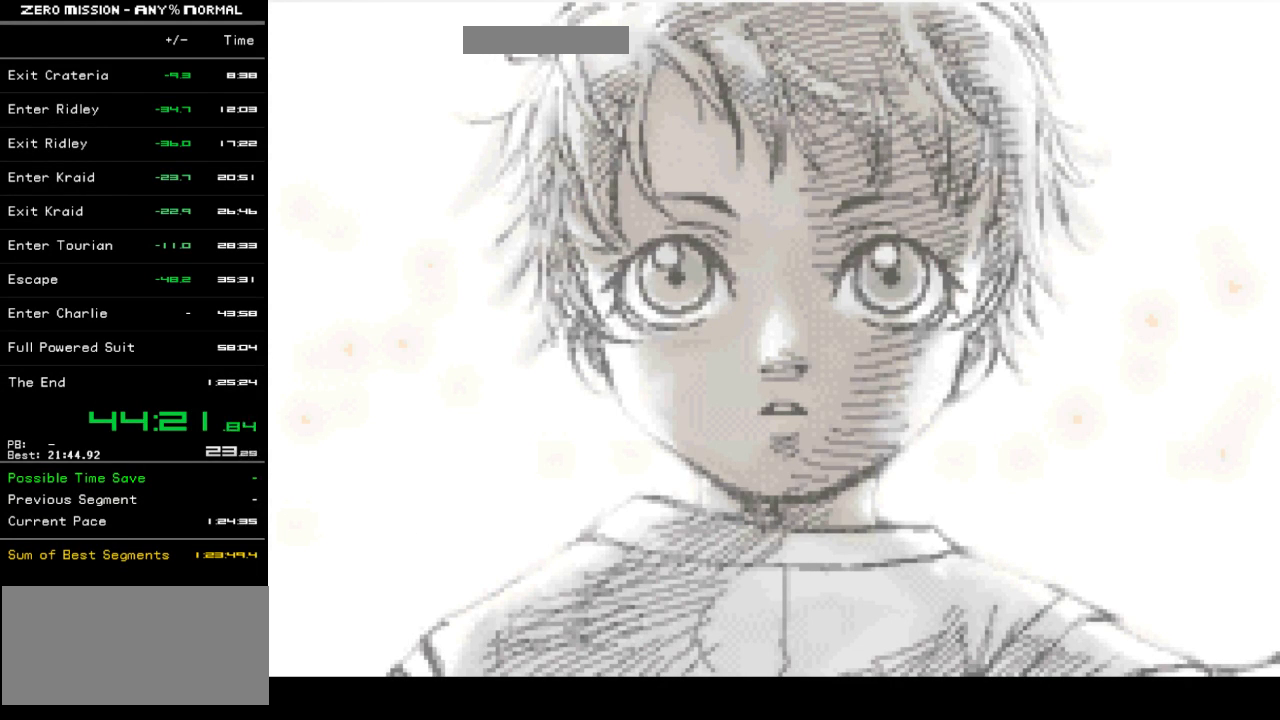
{"buttons": [], "events": [[300, "B", "down"], [367, "B", "up"]]}
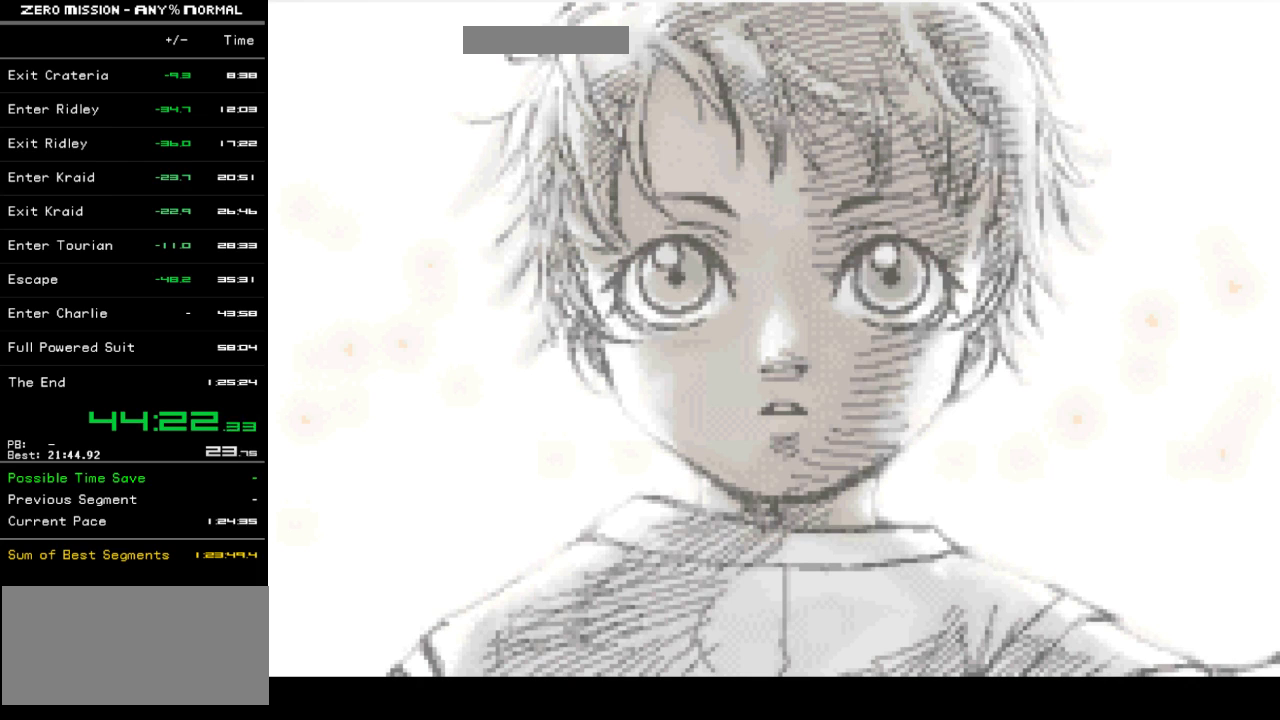
{"buttons": [], "events": [[300, "B", "down"], [400, "B", "up"]]}
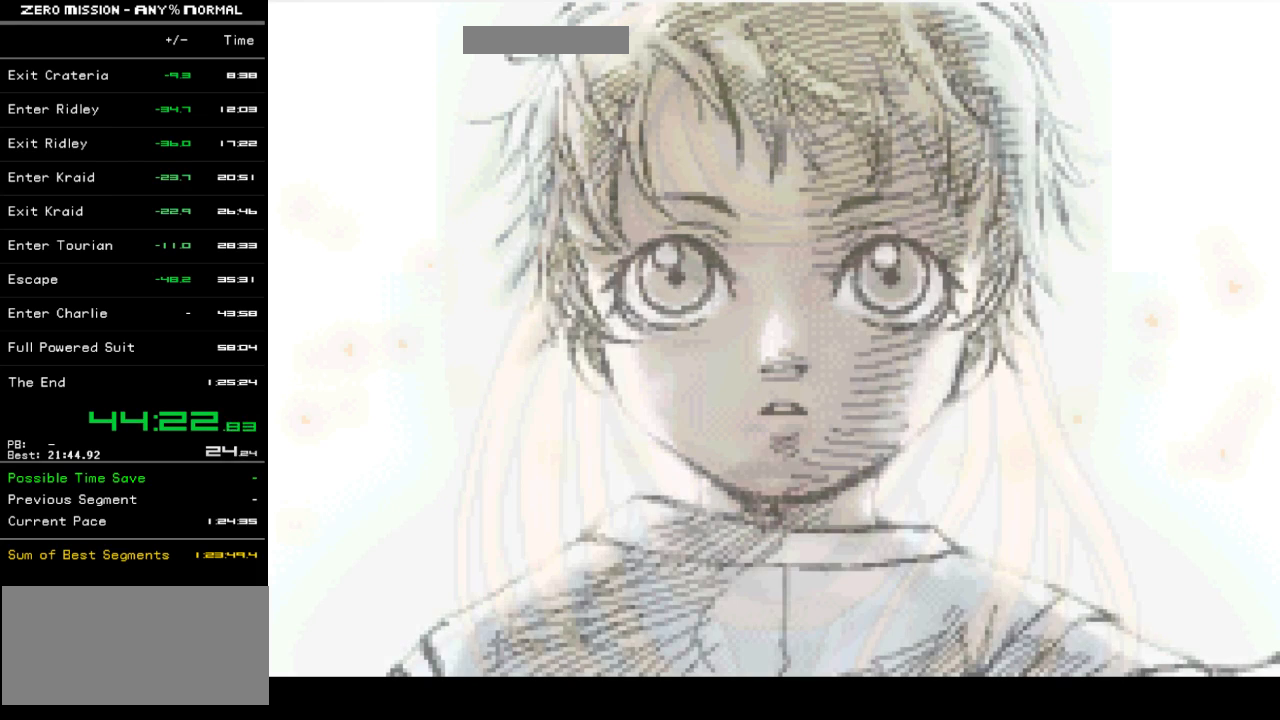
{"buttons": [], "events": [[33, "B", "down"], [67, "B", "up"]]}
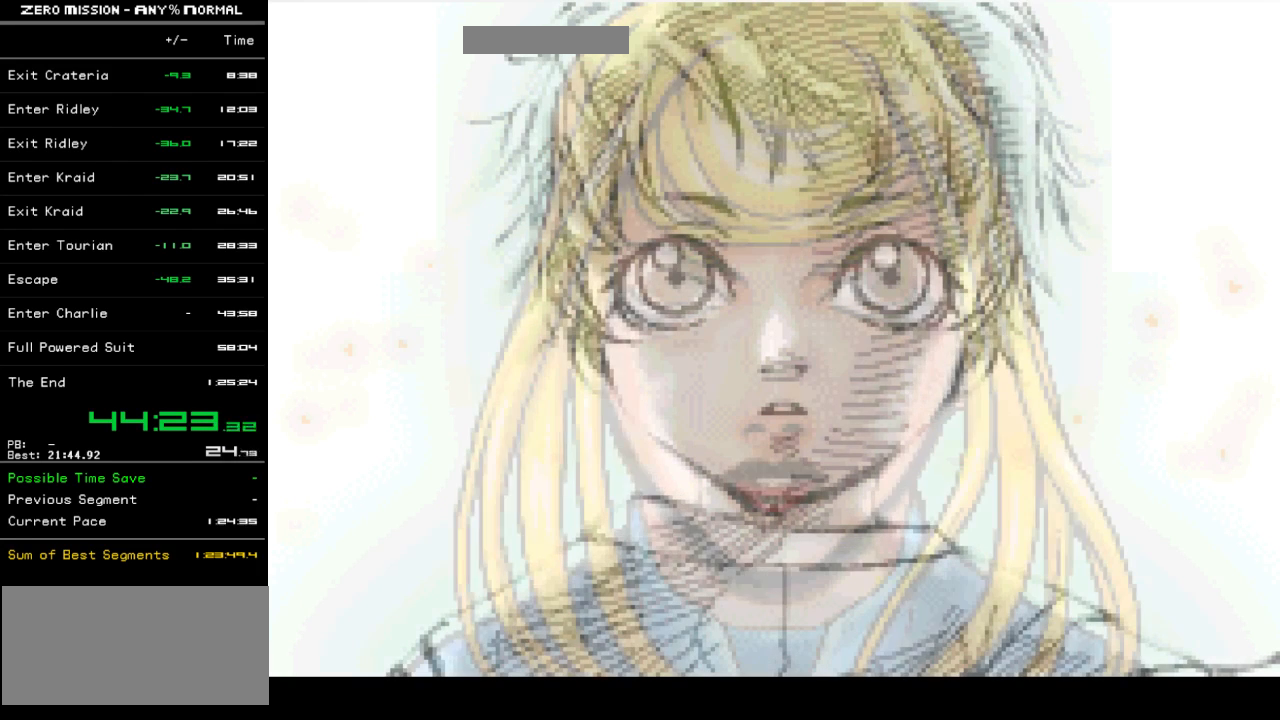
{"buttons": [], "events": []}
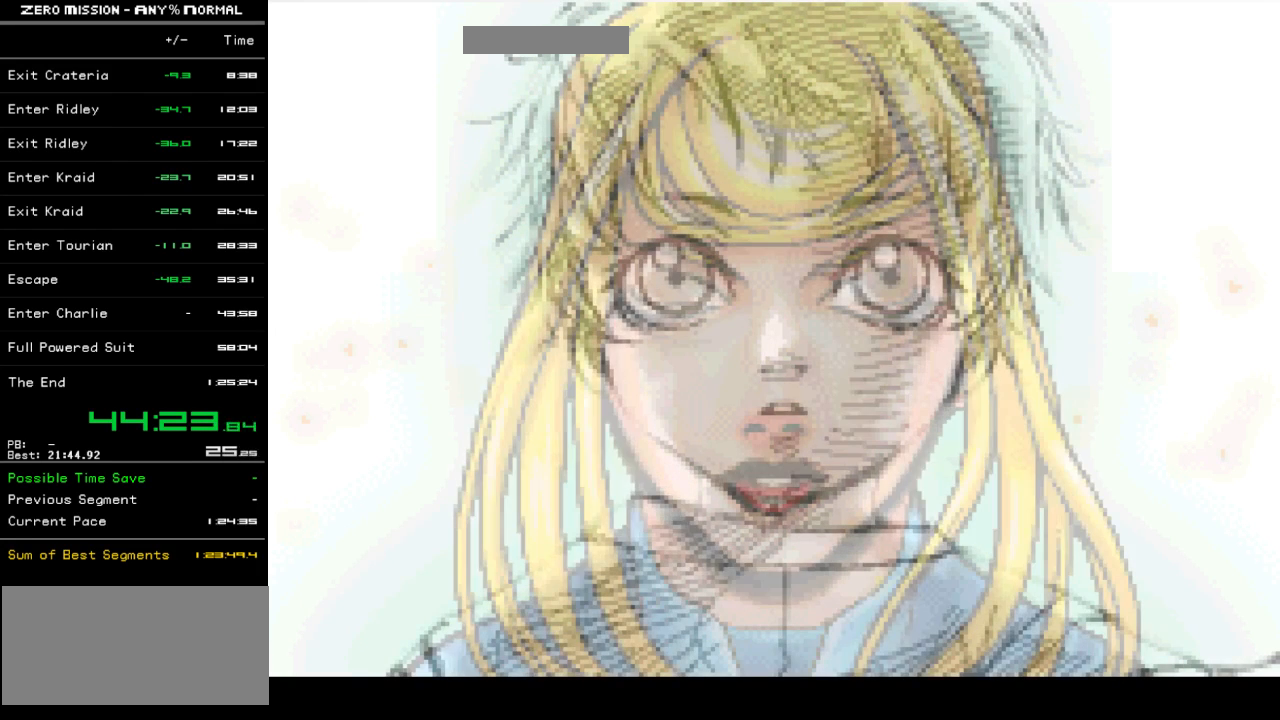
{"buttons": [], "events": []}
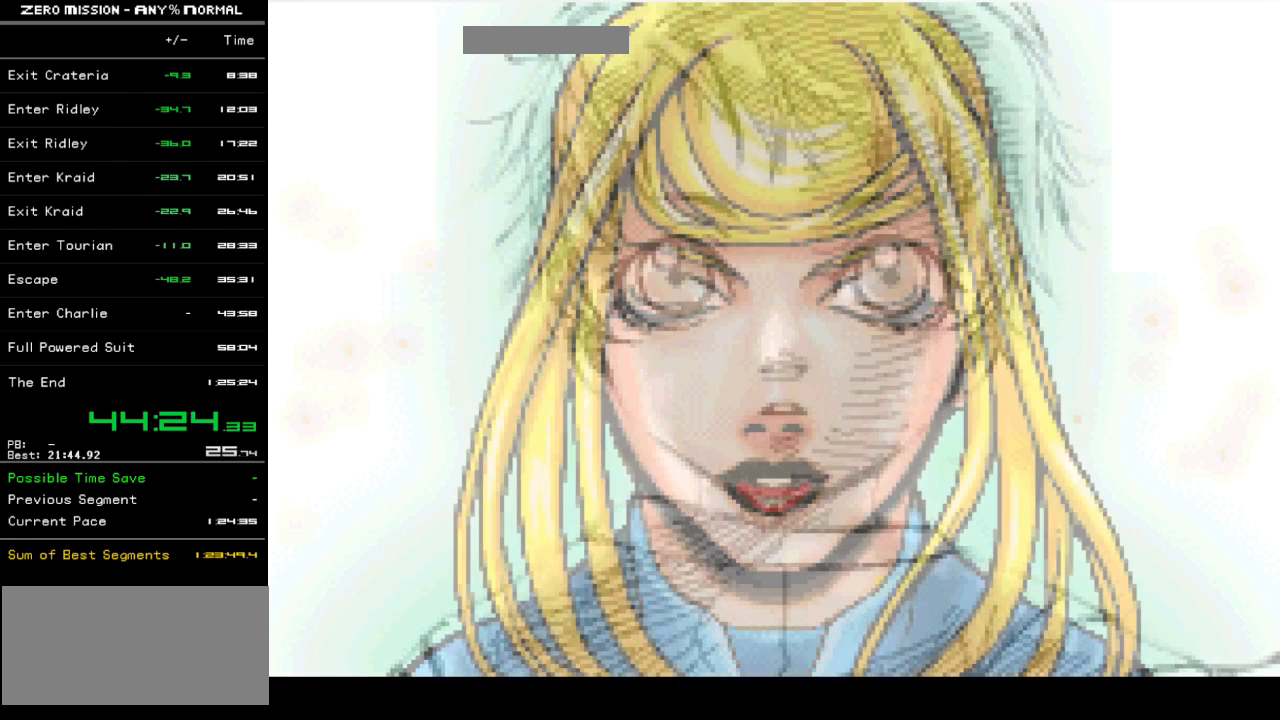
{"buttons": [], "events": []}
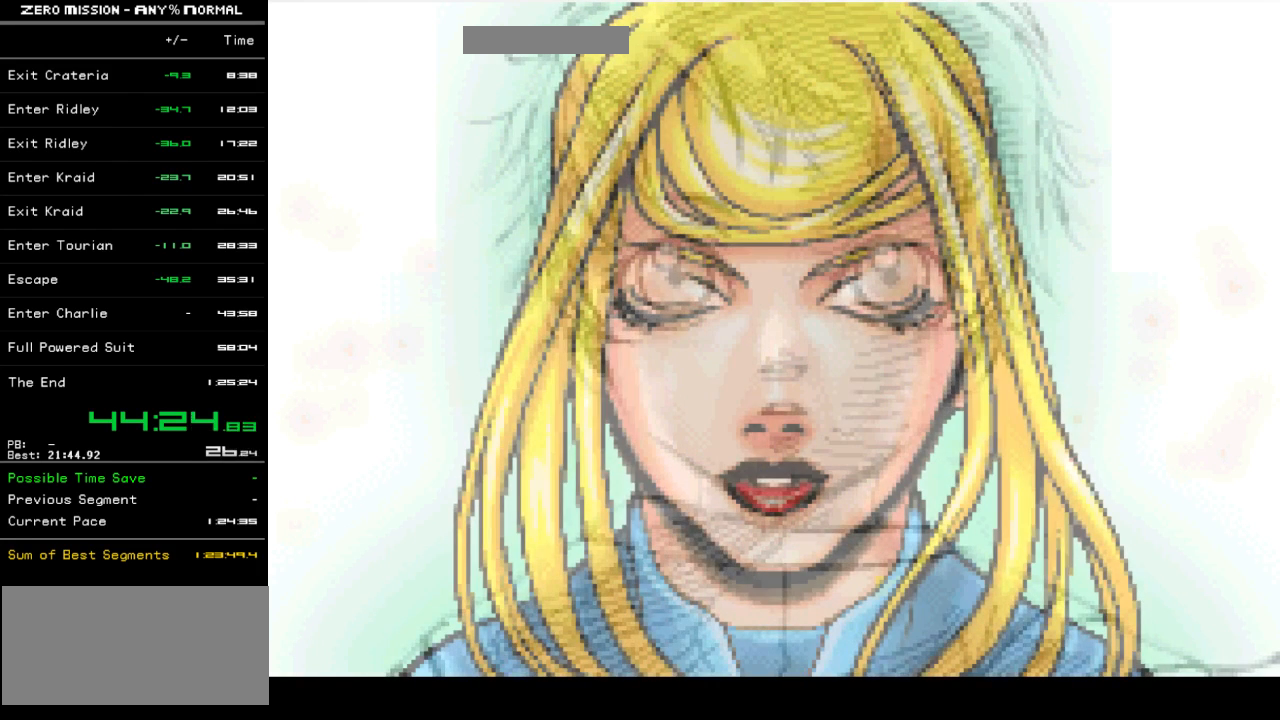
{"buttons": ["DPAD_DOWN"], "events": [[483, "DPAD_DOWN", "down"]]}
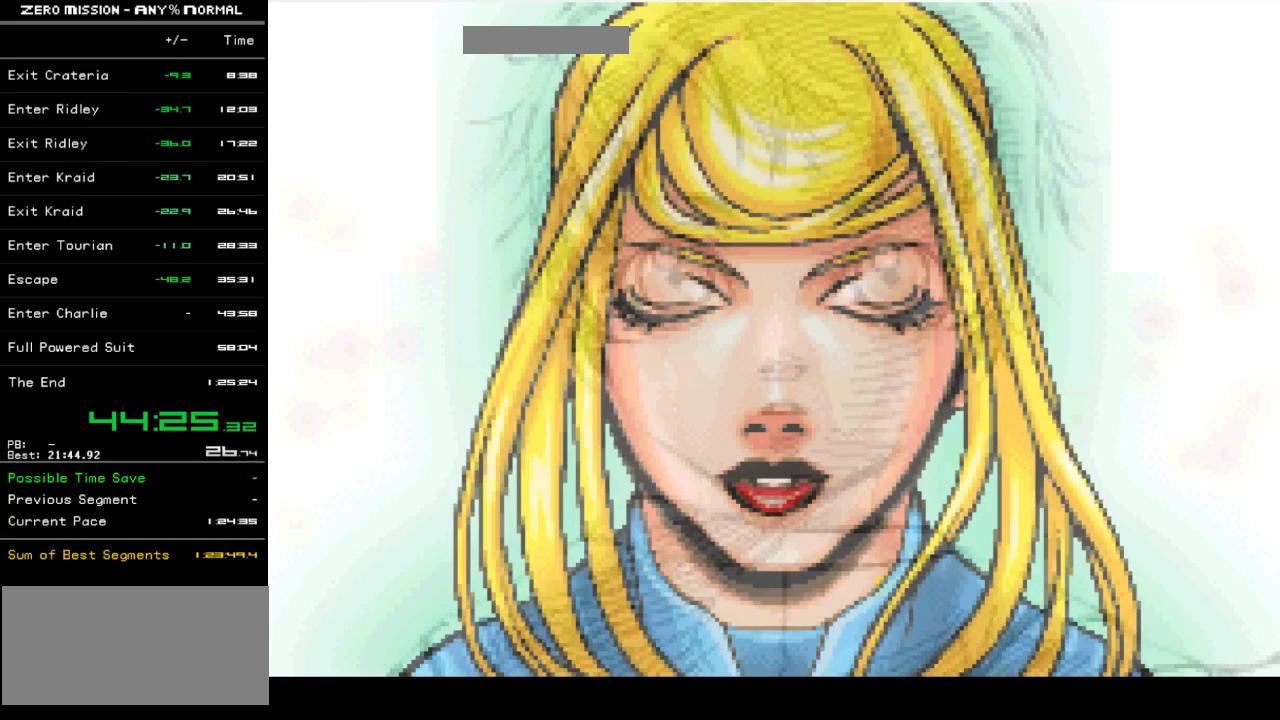
{"buttons": ["B"], "events": [[17, "DPAD_DOWN", "up"], [250, "B", "down"], [383, "B", "up"], [467, "B", "down"]]}
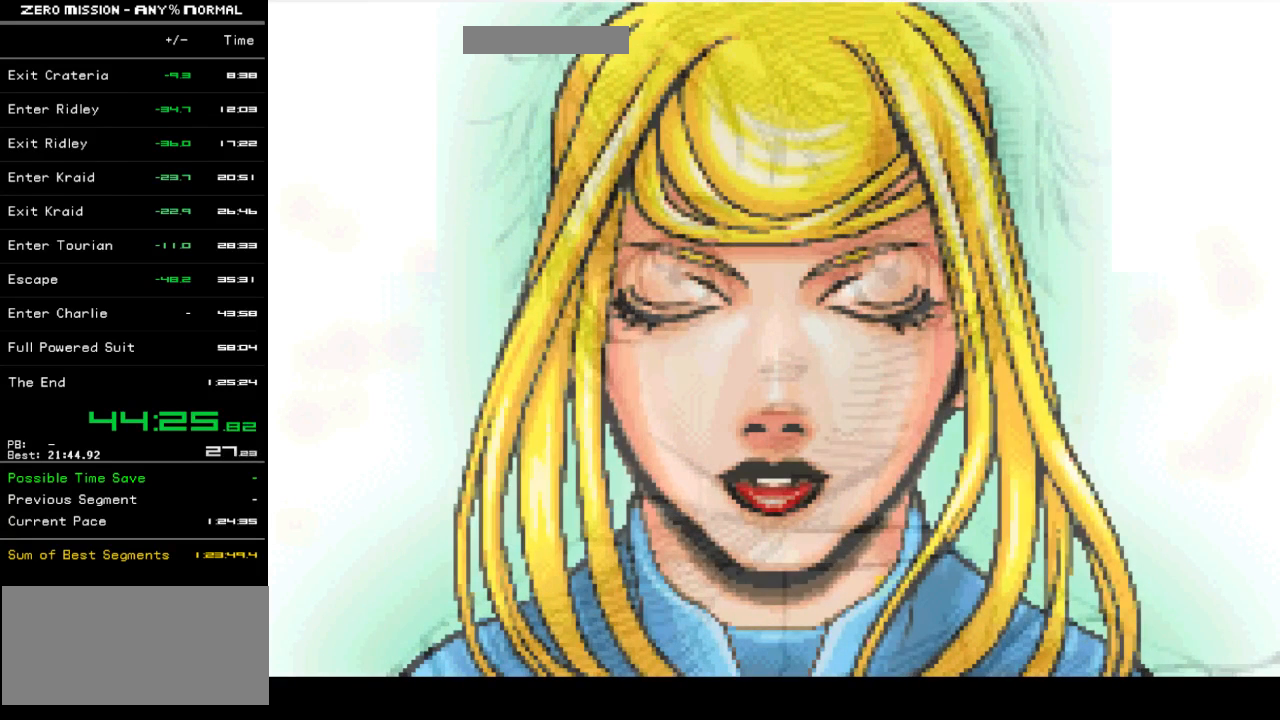
{"buttons": ["B"], "events": [[67, "B", "up"], [233, "B", "down"], [333, "B", "up"], [500, "B", "down"]]}
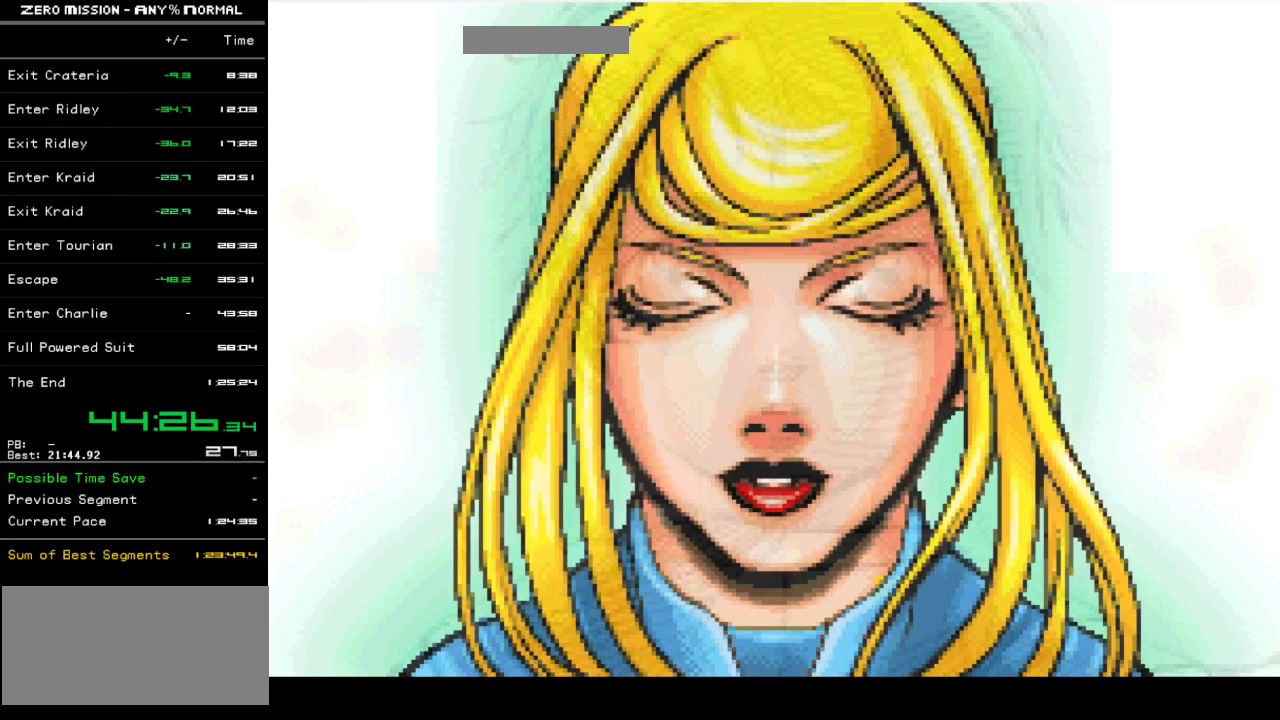
{"buttons": [], "events": [[67, "B", "up"], [200, "B", "down"], [300, "B", "up"], [400, "B", "down"], [467, "B", "up"]]}
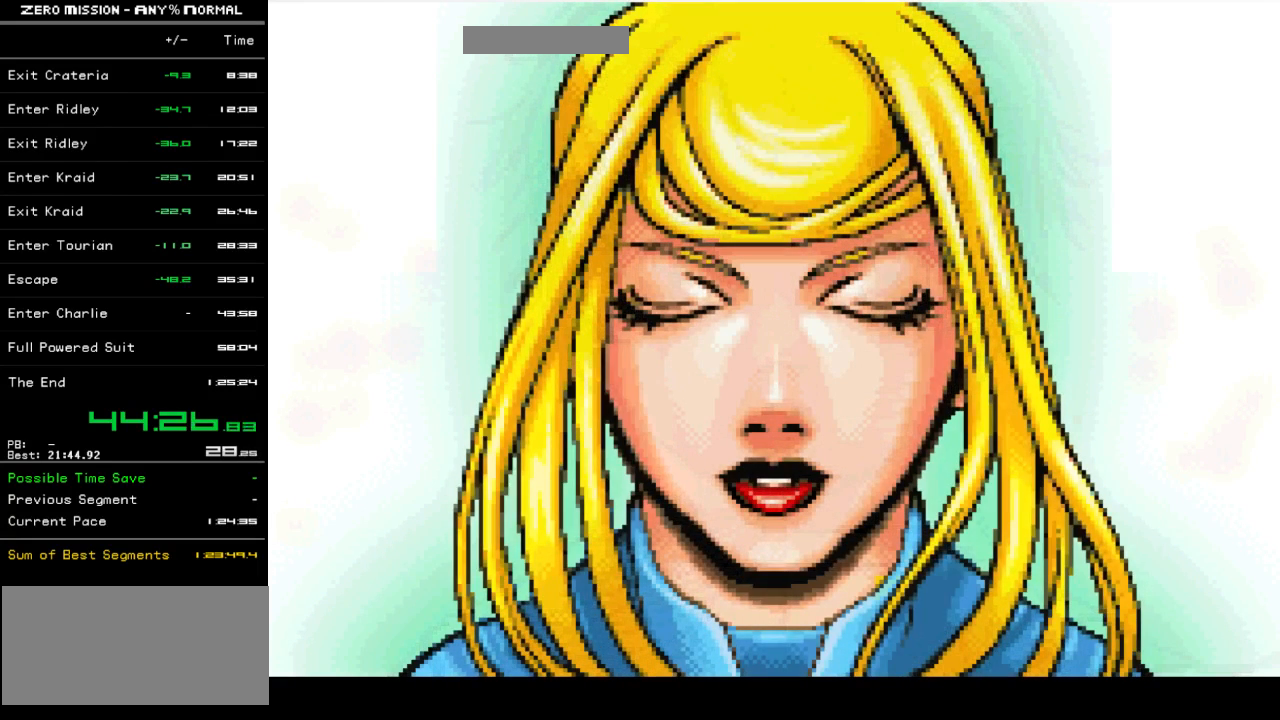
{"buttons": [], "events": [[67, "B", "down"], [133, "B", "up"], [233, "B", "down"], [300, "B", "up"], [433, "B", "down"], [500, "B", "up"]]}
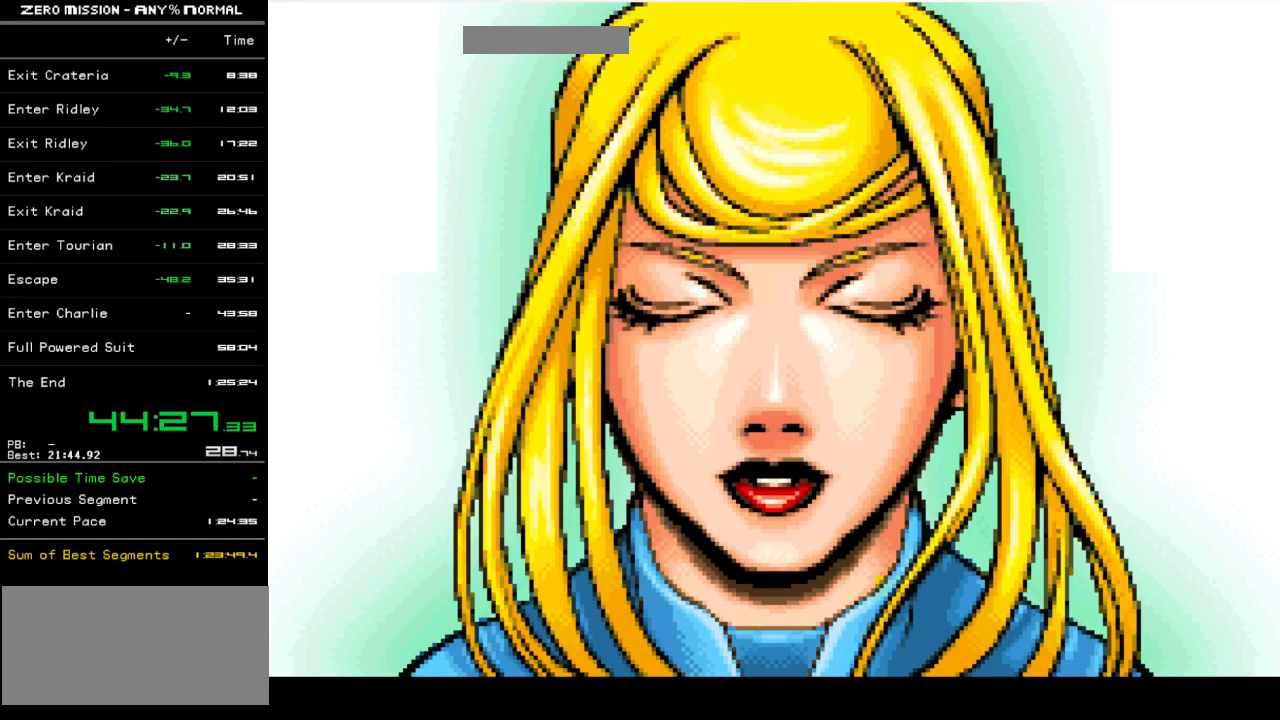
{"buttons": [], "events": [[300, "B", "down"], [400, "B", "up"]]}
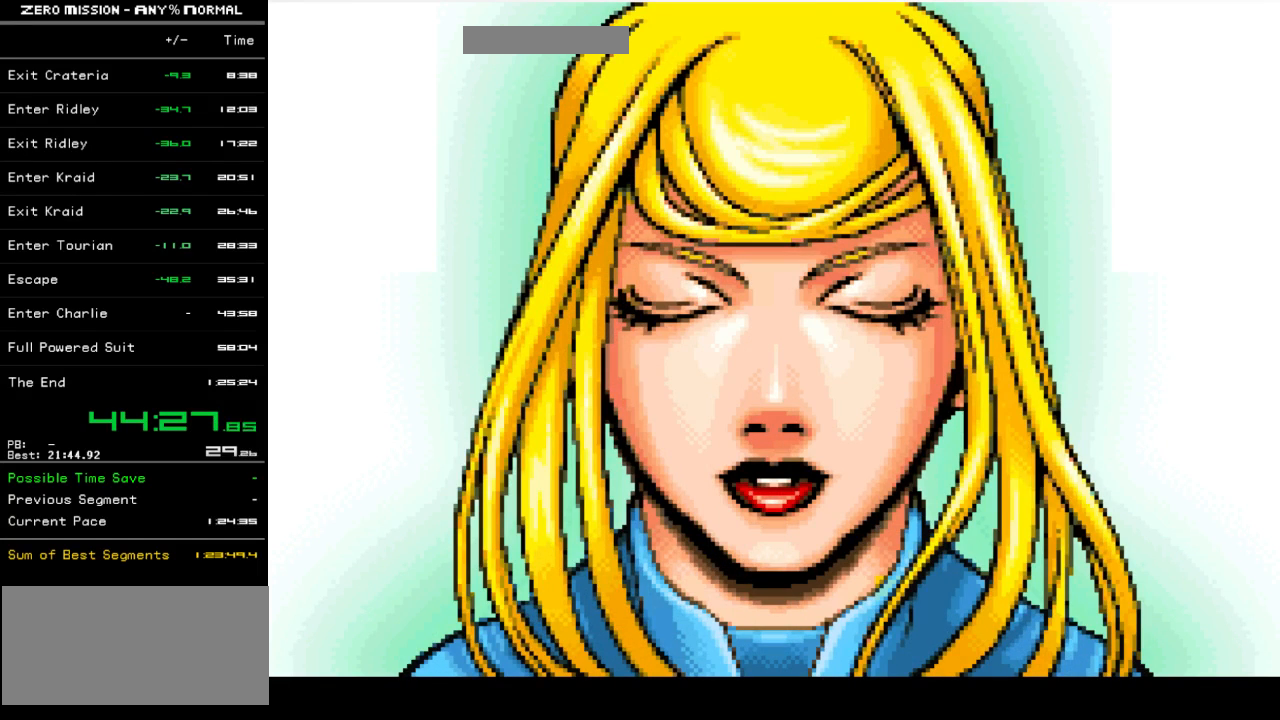
{"buttons": [], "events": [[67, "B", "down"], [133, "B", "up"]]}
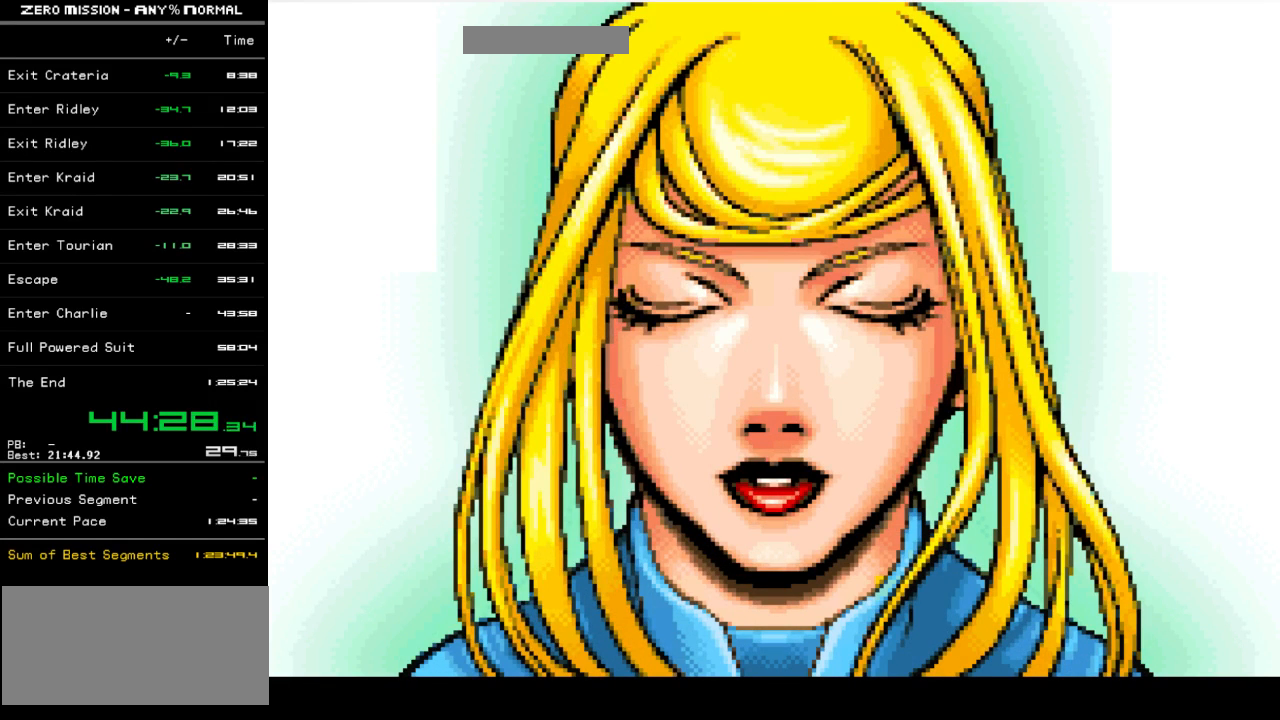
{"buttons": ["B"], "events": [[83, "B", "down"], [183, "B", "up"], [483, "B", "down"]]}
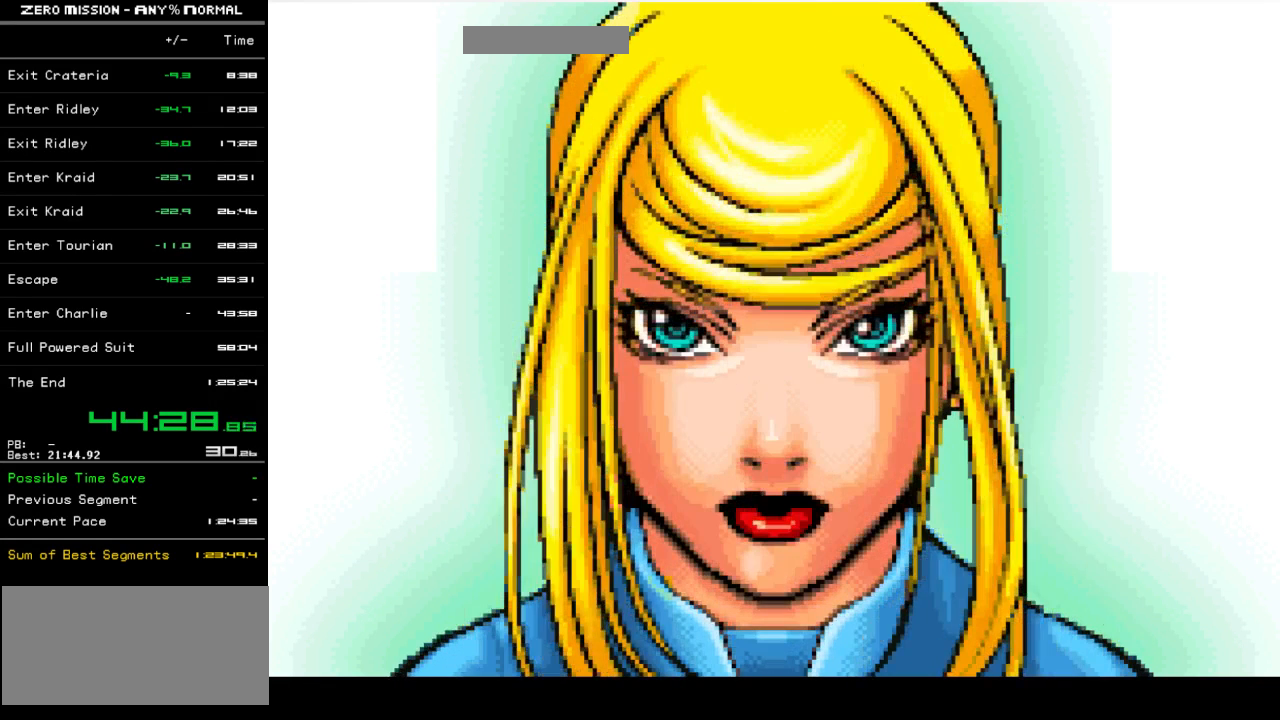
{"buttons": ["B", "DPAD_LEFT"], "events": [[50, "B", "up"], [150, "B", "down"], [217, "B", "up"], [317, "B", "down"], [350, "B", "up"], [483, "B", "down"], [483, "DPAD_LEFT", "down"]]}
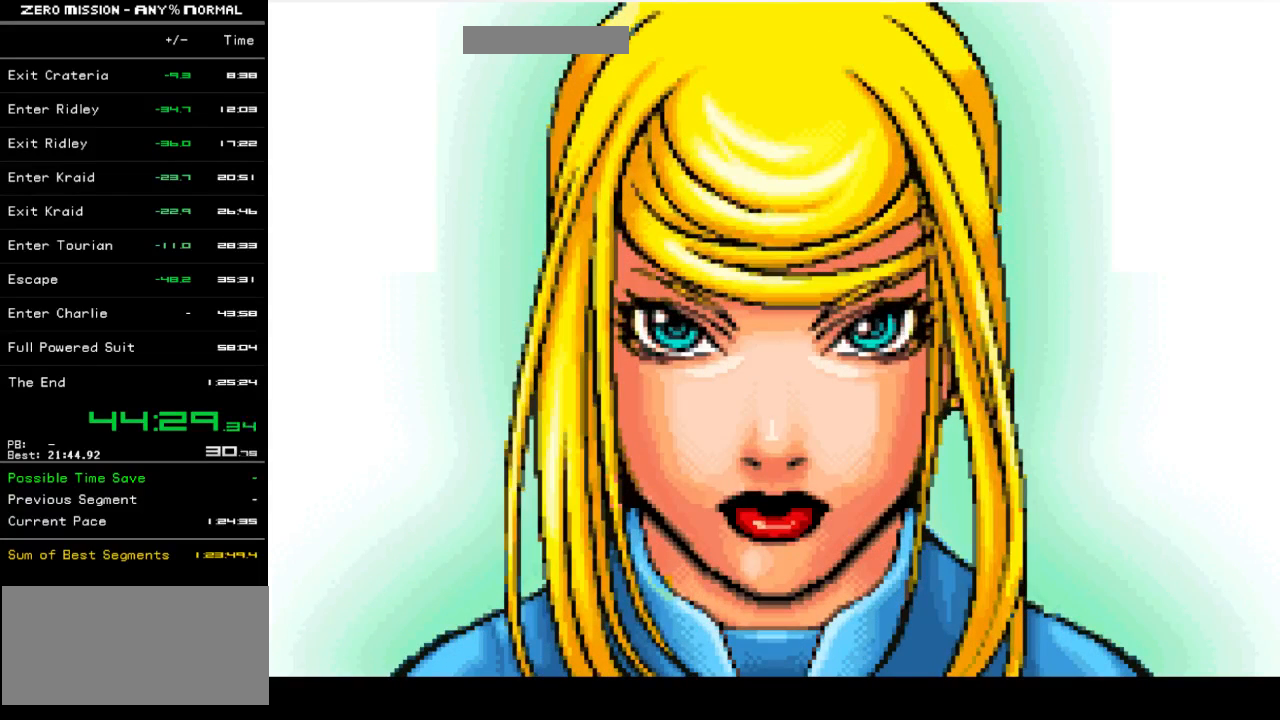
{"buttons": [], "events": [[17, "B", "up"], [17, "DPAD_LEFT", "up"], [83, "DPAD_LEFT", "down"], [117, "B", "down"], [117, "DPAD_LEFT", "up"], [183, "B", "up"], [250, "B", "down"], [317, "B", "up"], [417, "B", "down"], [483, "B", "up"]]}
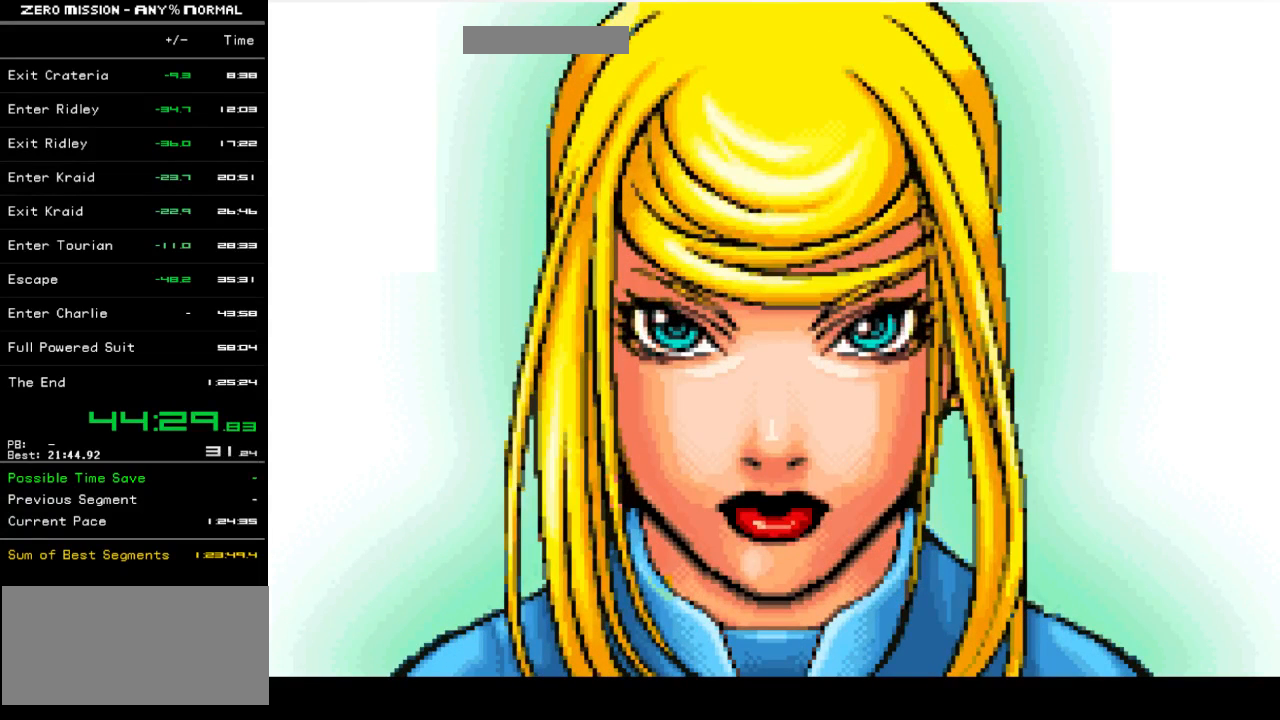
{"buttons": ["B"], "events": [[50, "B", "down"], [117, "B", "up"], [183, "B", "down"], [217, "B", "up"], [317, "B", "down"], [383, "B", "up"], [483, "B", "down"]]}
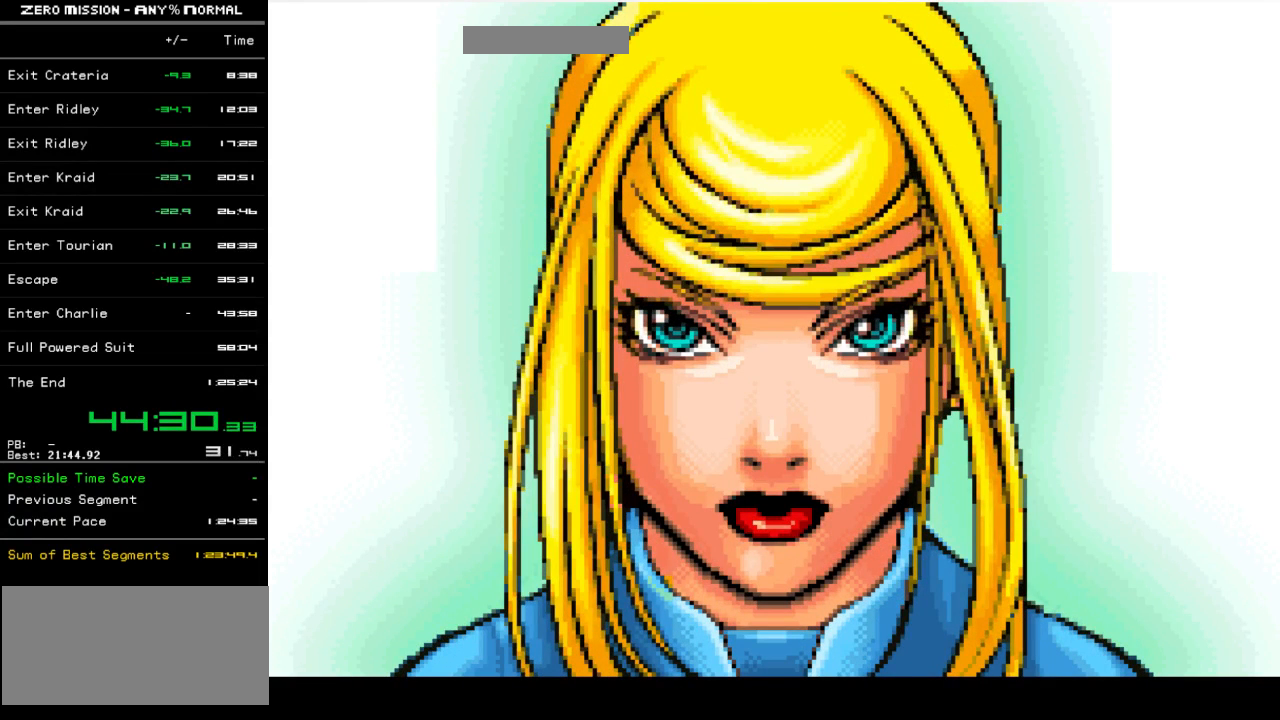
{"buttons": [], "events": [[50, "B", "up"], [150, "B", "down"], [183, "B", "up"], [283, "B", "down"], [350, "B", "up"], [417, "B", "down"], [483, "B", "up"]]}
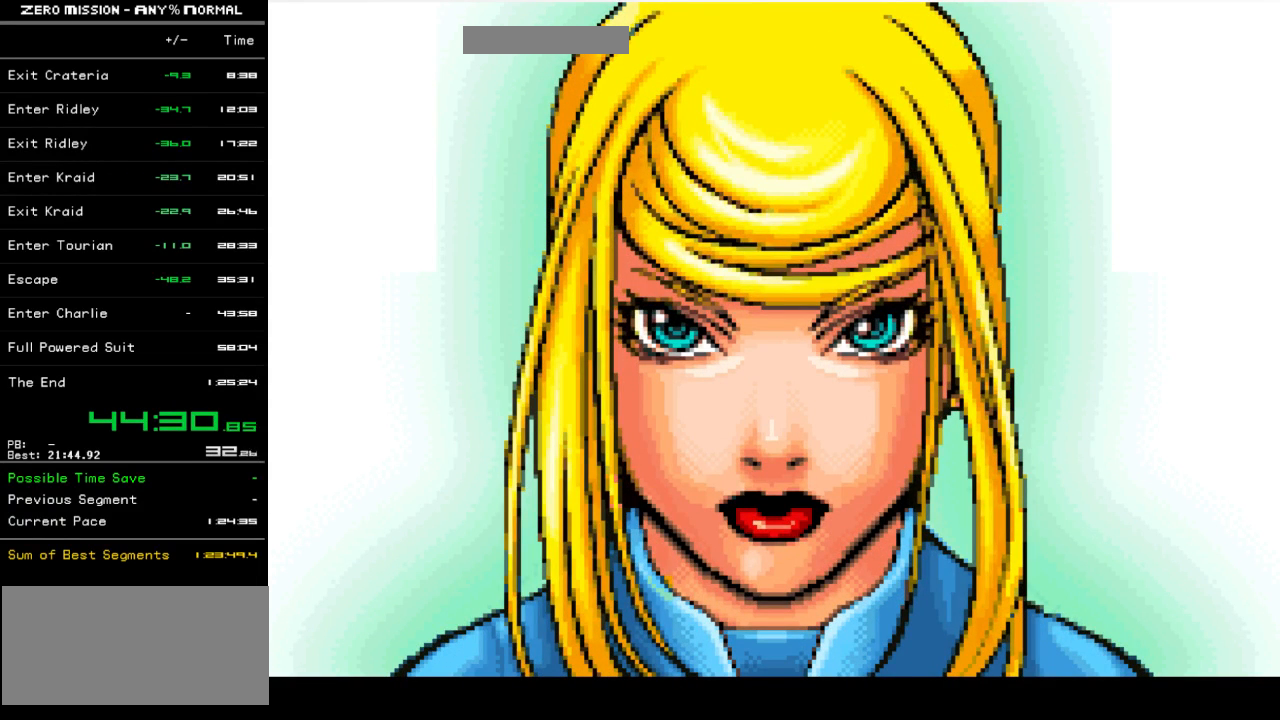
{"buttons": [], "events": [[83, "B", "down"], [133, "B", "up"], [267, "B", "down"], [300, "B", "up"]]}
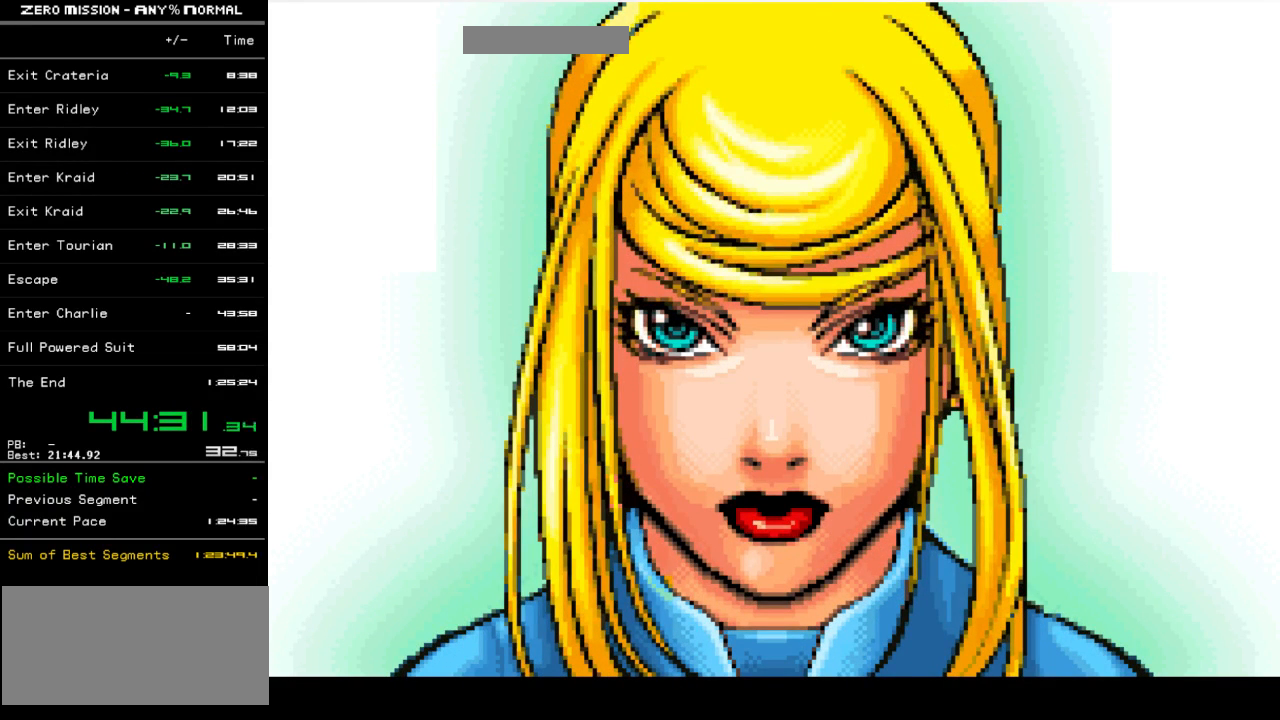
{"buttons": [], "events": []}
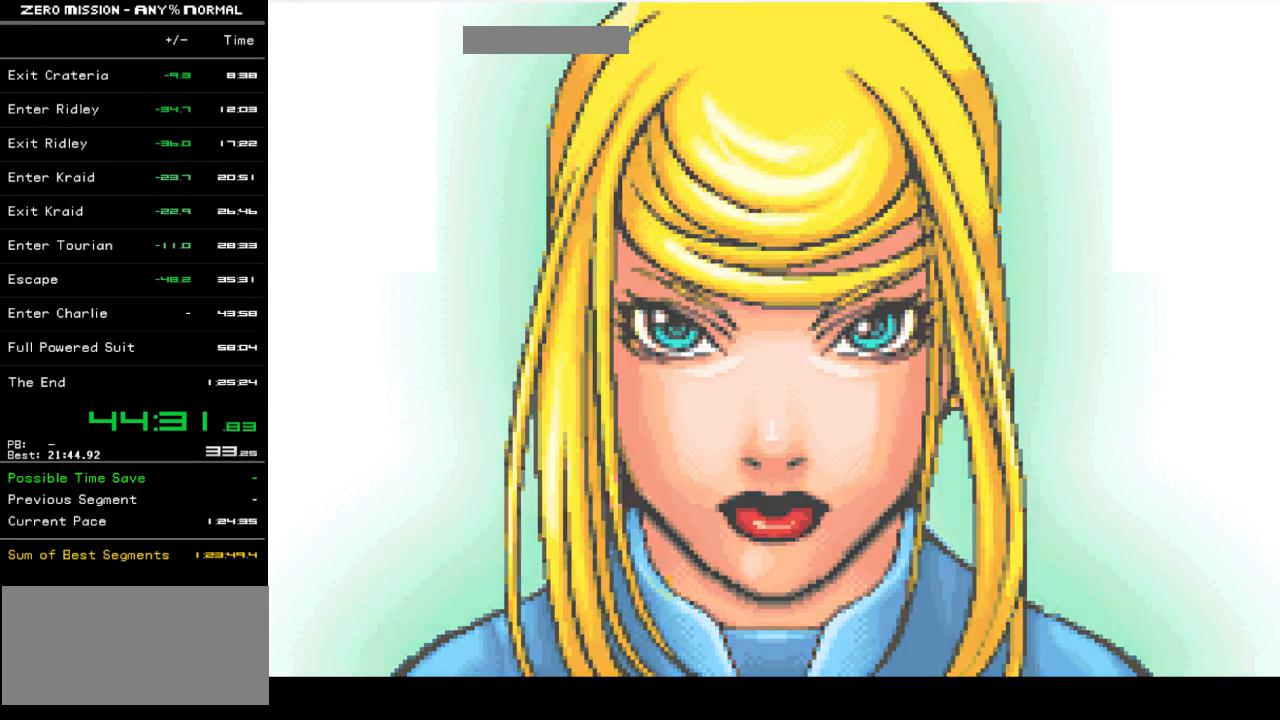
{"buttons": [], "events": [[233, "B", "down"], [300, "B", "up"]]}
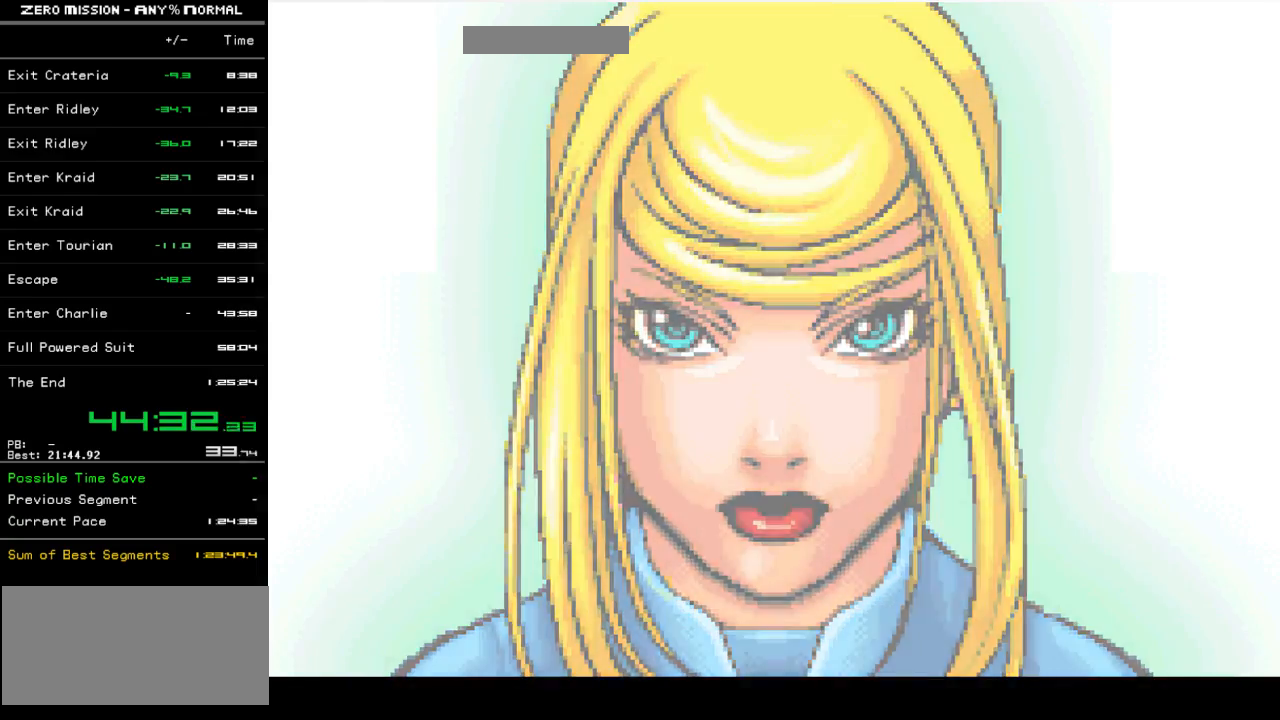
{"buttons": [], "events": [[100, "B", "down"], [167, "B", "up"], [300, "B", "down"], [333, "B", "up"], [433, "B", "down"], [500, "B", "up"]]}
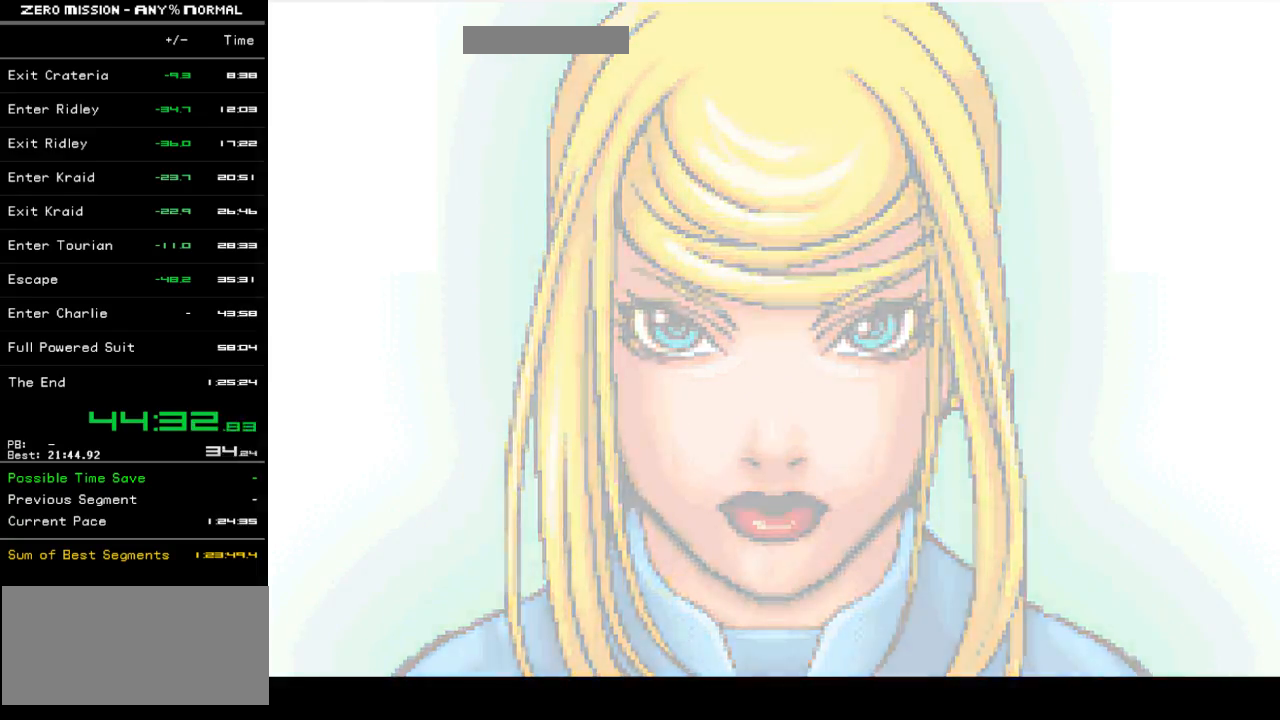
{"buttons": [], "events": [[100, "B", "down"], [167, "B", "up"], [233, "B", "down"], [300, "B", "up"], [400, "B", "down"], [433, "B", "up"]]}
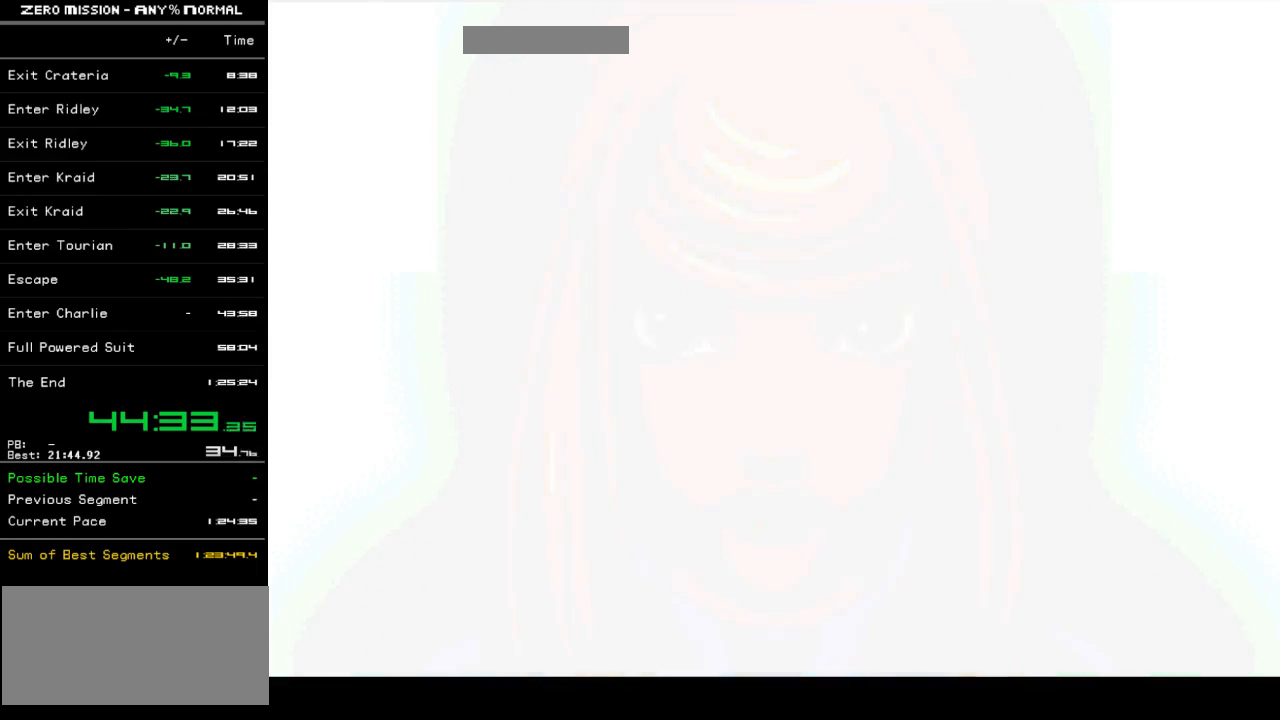
{"buttons": [], "events": [[33, "B", "down"], [100, "B", "up"], [200, "B", "down"], [233, "B", "up"], [333, "B", "down"], [367, "B", "up"]]}
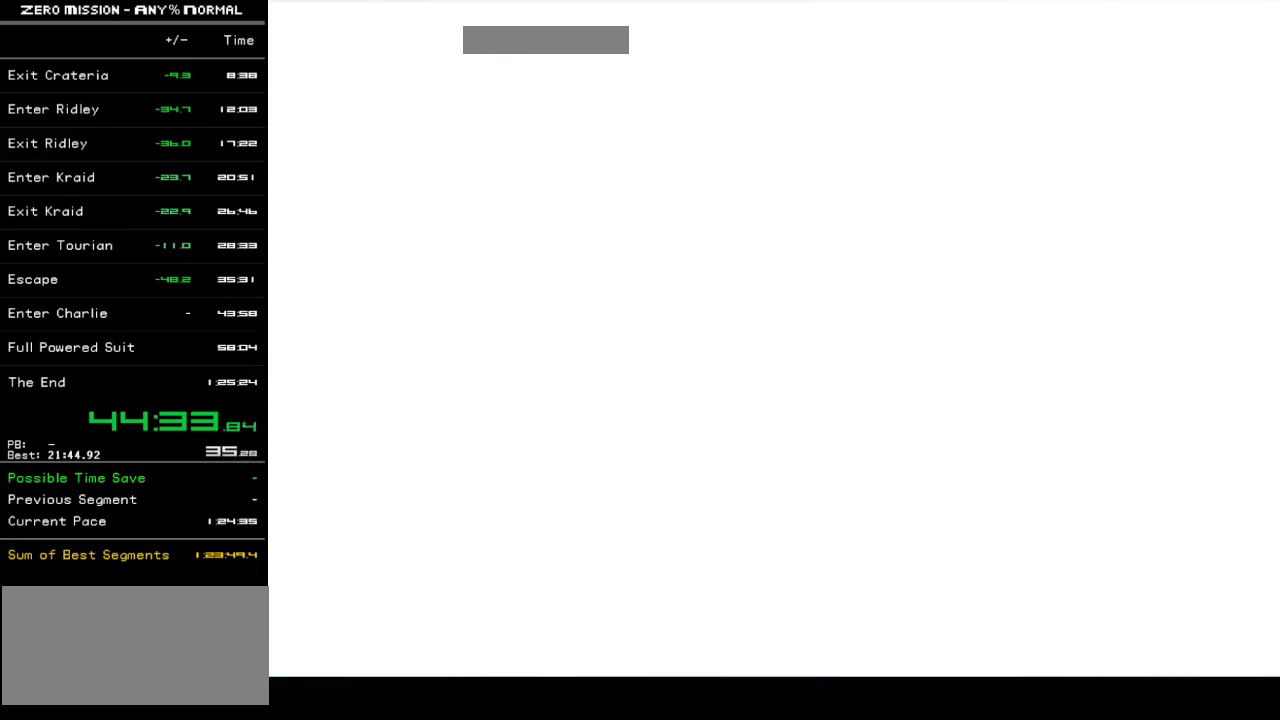
{"buttons": [], "events": [[133, "B", "down"], [167, "B", "up"], [233, "B", "down"], [267, "B", "up"], [350, "B", "down"], [417, "B", "up"]]}
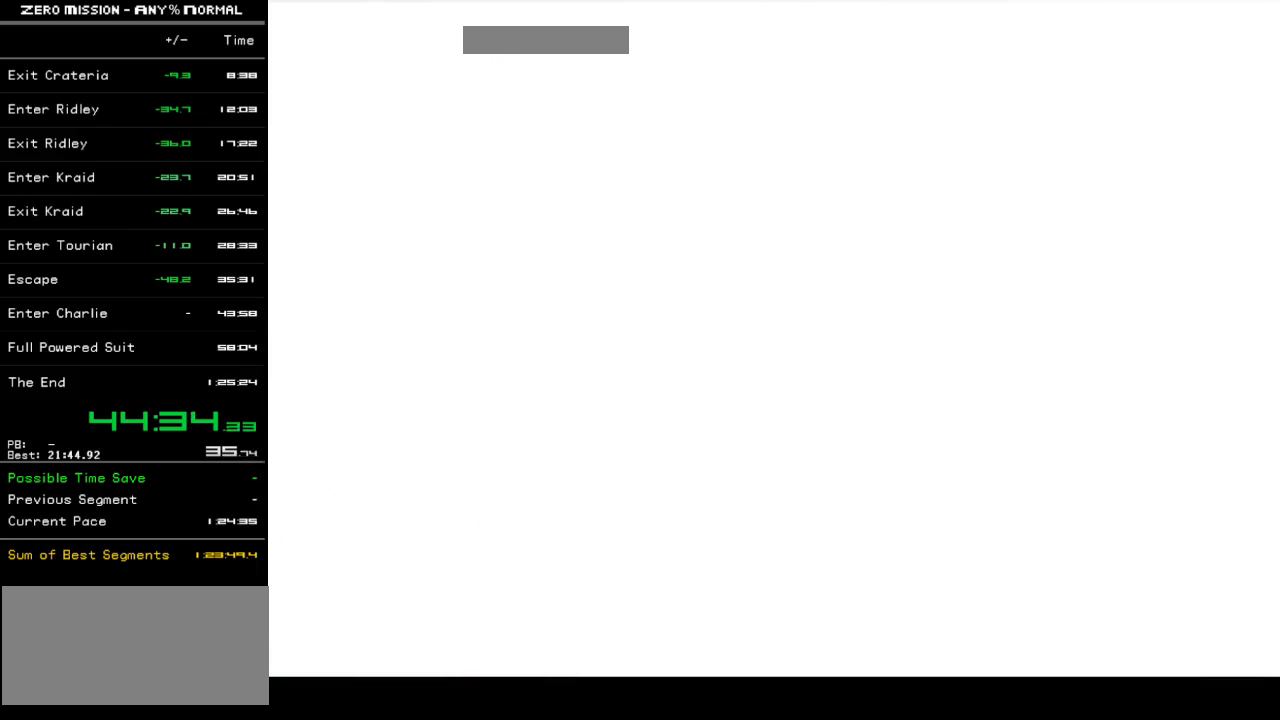
{"buttons": [], "events": [[17, "B", "down"], [50, "B", "up"], [150, "B", "down"], [183, "B", "up"], [283, "B", "down"], [350, "B", "up"], [450, "B", "down"], [483, "B", "up"]]}
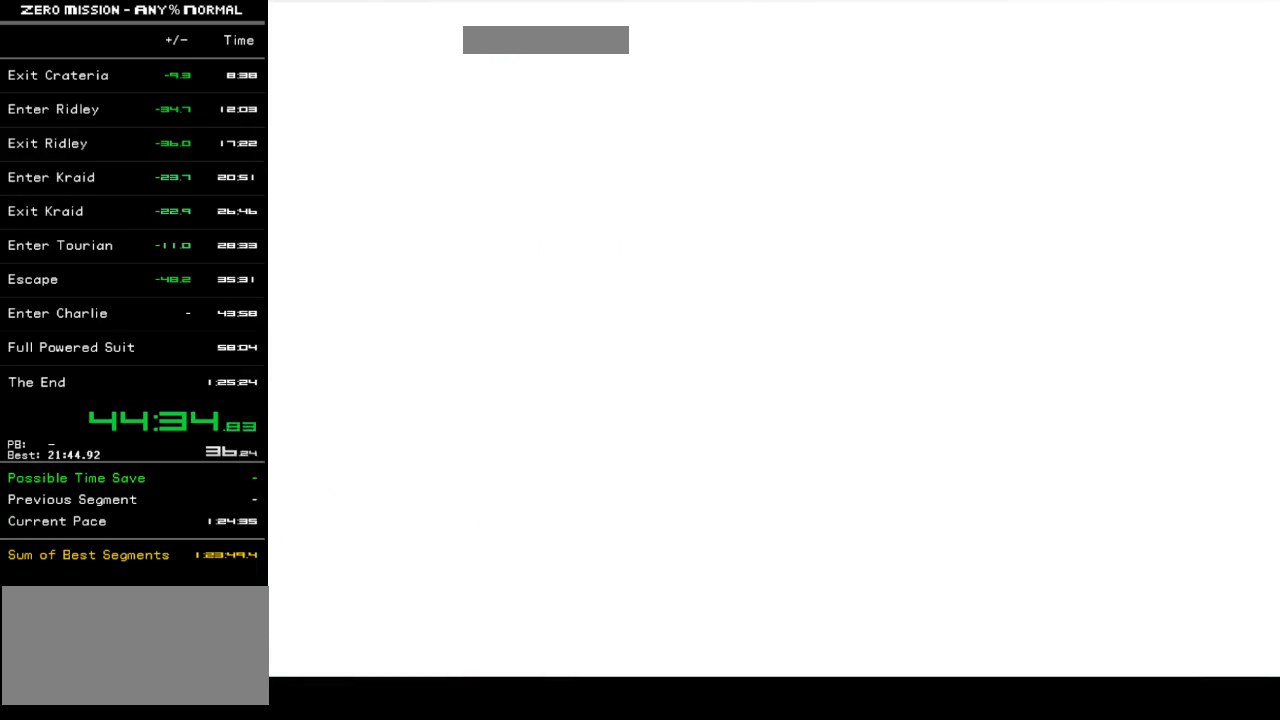
{"buttons": [], "events": [[83, "B", "down"], [117, "B", "up"], [217, "B", "down"], [250, "B", "up"], [350, "B", "down"], [417, "B", "up"]]}
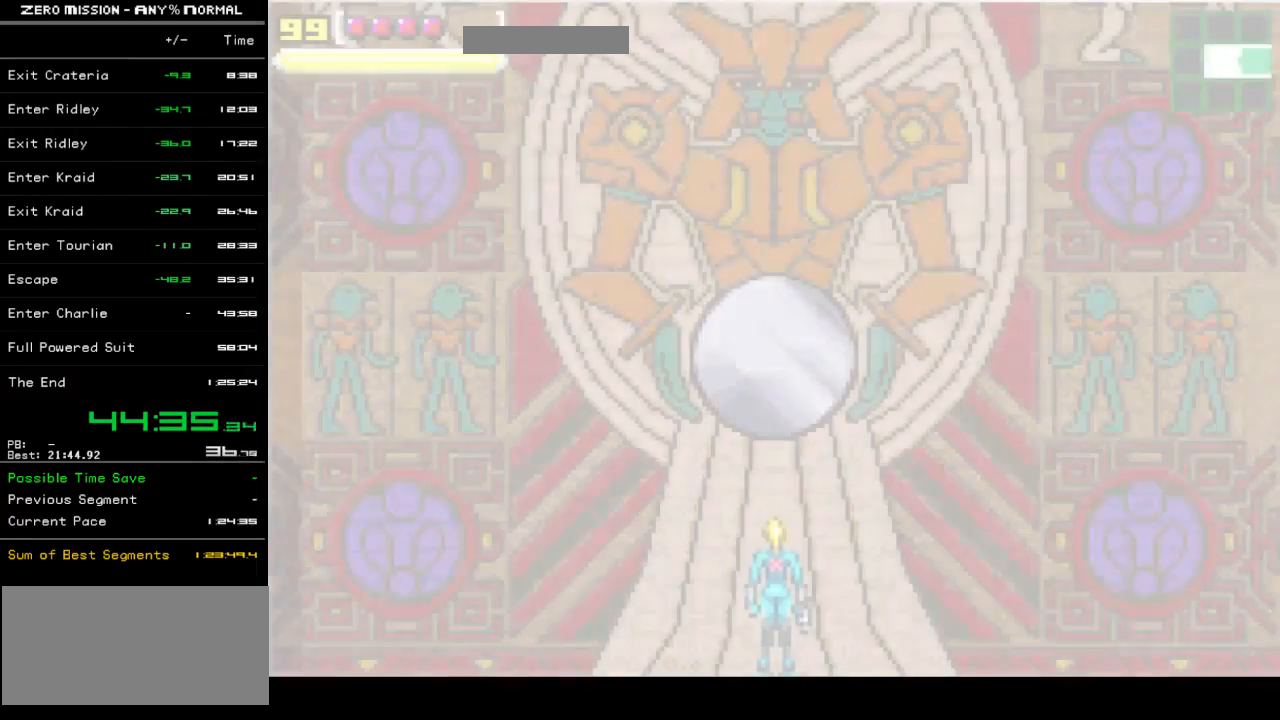
{"buttons": [], "events": [[17, "B", "down"], [83, "B", "up"], [117, "DPAD_LEFT", "down"], [183, "B", "down"], [183, "DPAD_LEFT", "up"], [217, "B", "up"], [283, "DPAD_RIGHT", "down"], [350, "B", "down"], [417, "B", "up"], [417, "DPAD_RIGHT", "up"]]}